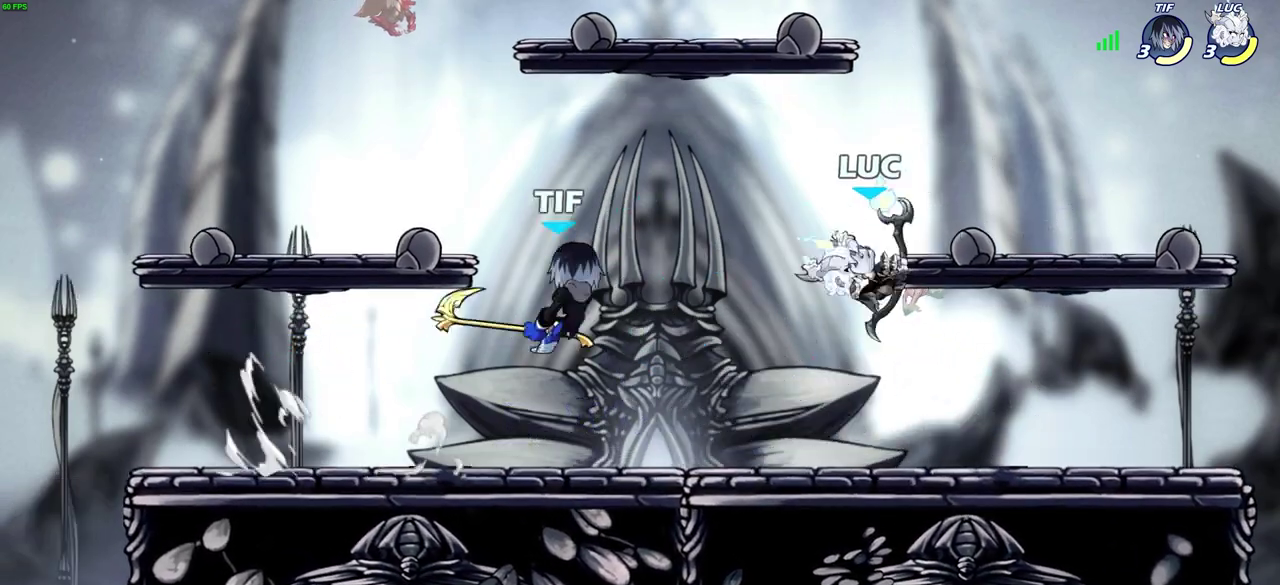
Gameplay with a controller (PlayStation layout); each line is a JSON object with the inputs held at the frame after it (dt_ms = milliseconds from this image to that frame). "events" lists button and stick changes between this image and that frame as [ms after this image, input, new state], when the widget could be followed in between.
{"dt_ms": 400, "buttons": [], "left_stick": "center", "right_stick": "center", "events": [[100, "left_stick", "down-left"], [283, "CIRCLE", "down"], [367, "CIRCLE", "up"], [383, "left_stick", "center"]]}
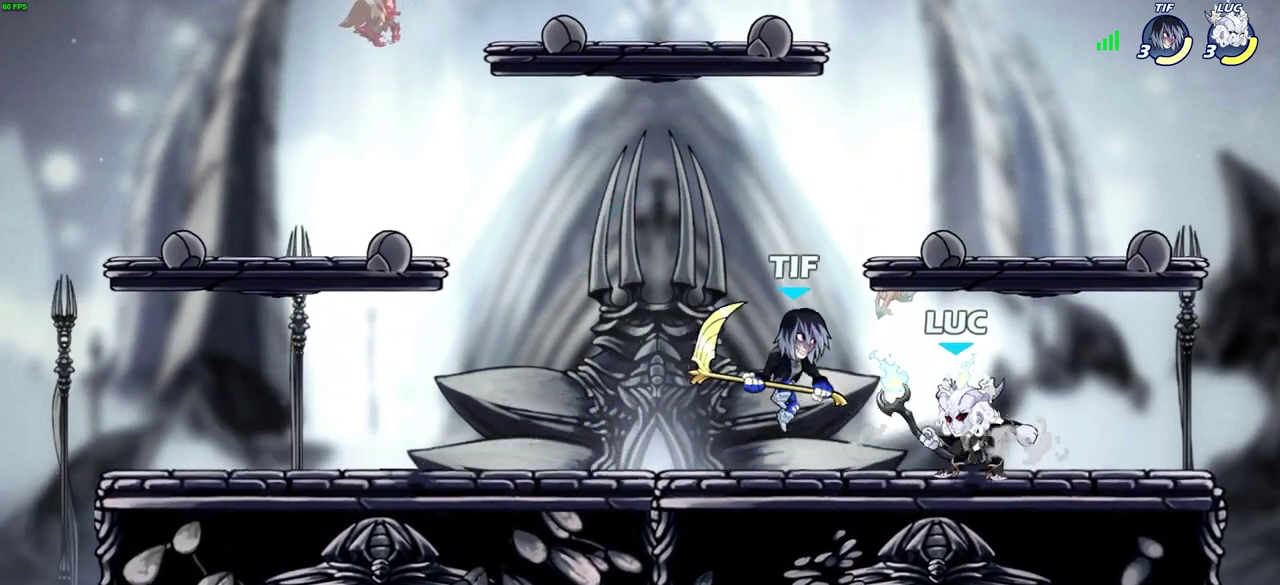
{"dt_ms": 300, "buttons": [], "left_stick": "center", "right_stick": "center", "events": []}
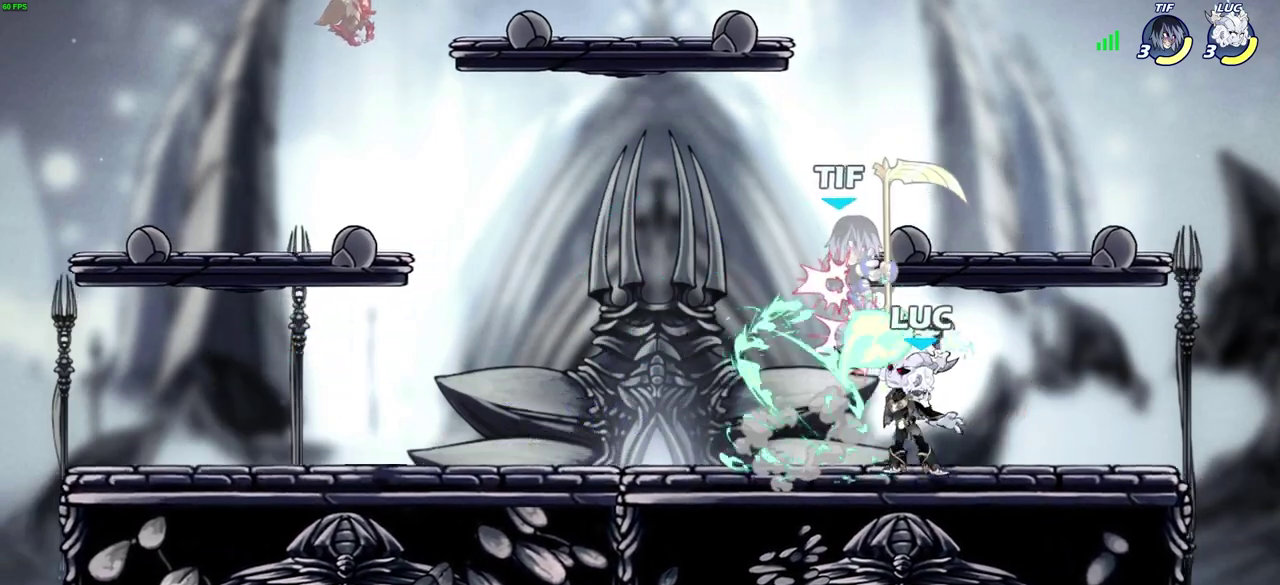
{"dt_ms": 600, "buttons": [], "left_stick": "center", "right_stick": "center", "events": []}
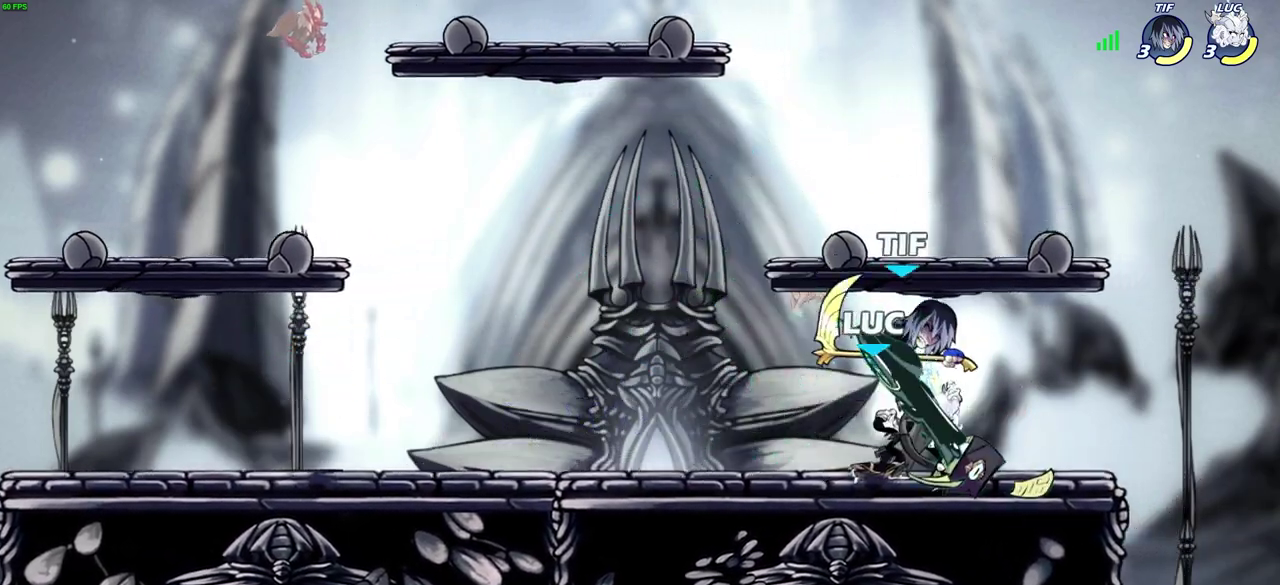
{"dt_ms": 700, "buttons": [], "left_stick": "center", "right_stick": "center", "events": []}
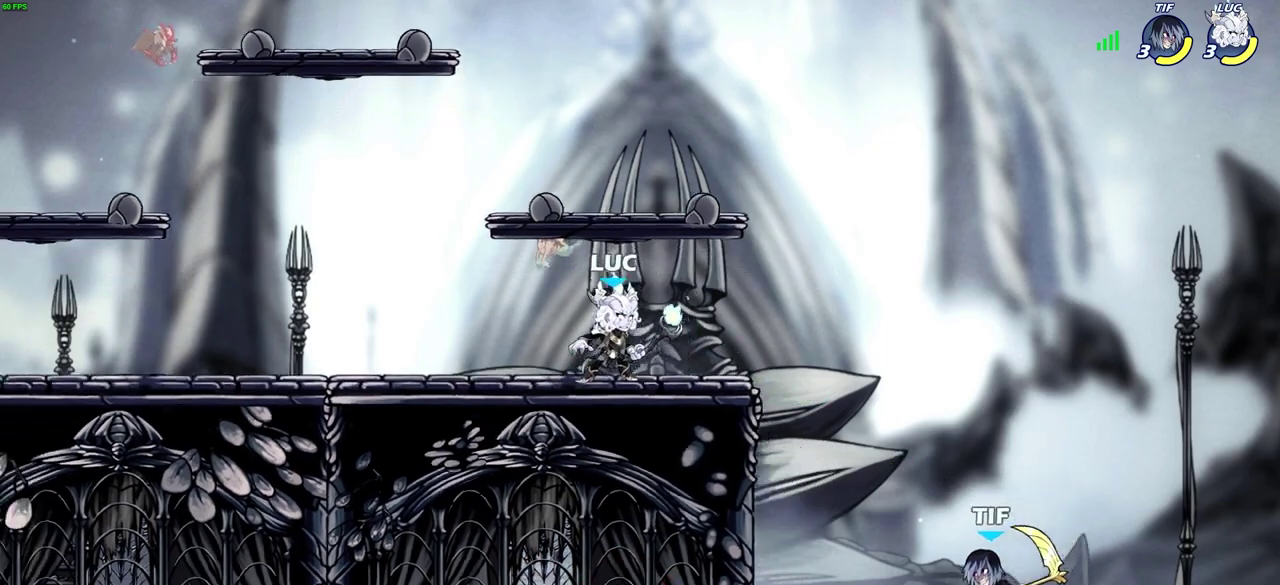
{"dt_ms": 400, "buttons": [], "left_stick": "right", "right_stick": "center", "events": [[333, "left_stick", "right"]]}
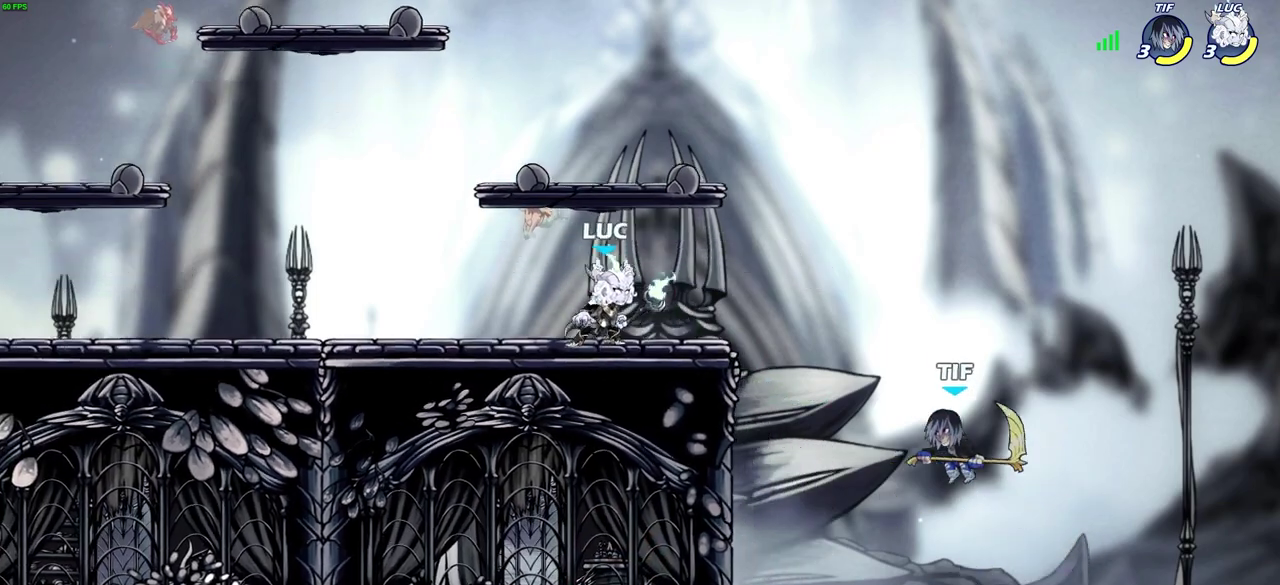
{"dt_ms": 300, "buttons": ["CIRCLE"], "left_stick": "down-left", "right_stick": "center", "events": [[100, "R2", "down"], [117, "CROSS", "down"], [200, "CIRCLE", "down"], [200, "left_stick", "down-left"], [233, "CROSS", "up"], [233, "R2", "up"]]}
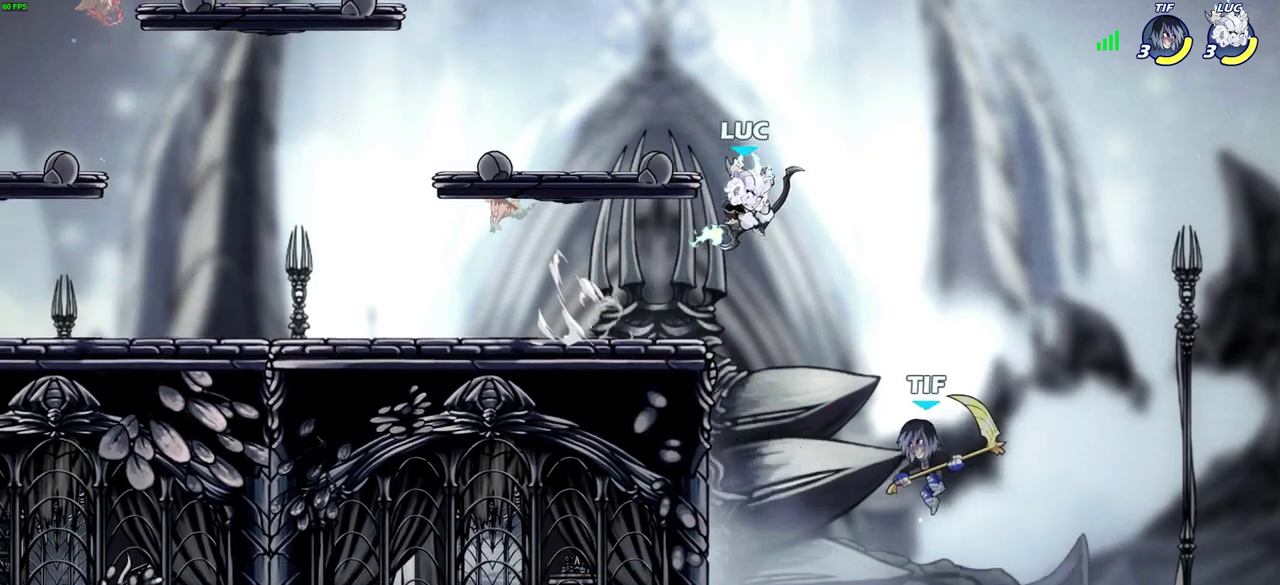
{"dt_ms": 700, "buttons": [], "left_stick": "right", "right_stick": "center", "events": [[533, "CIRCLE", "up"], [533, "left_stick", "center"], [683, "left_stick", "right"]]}
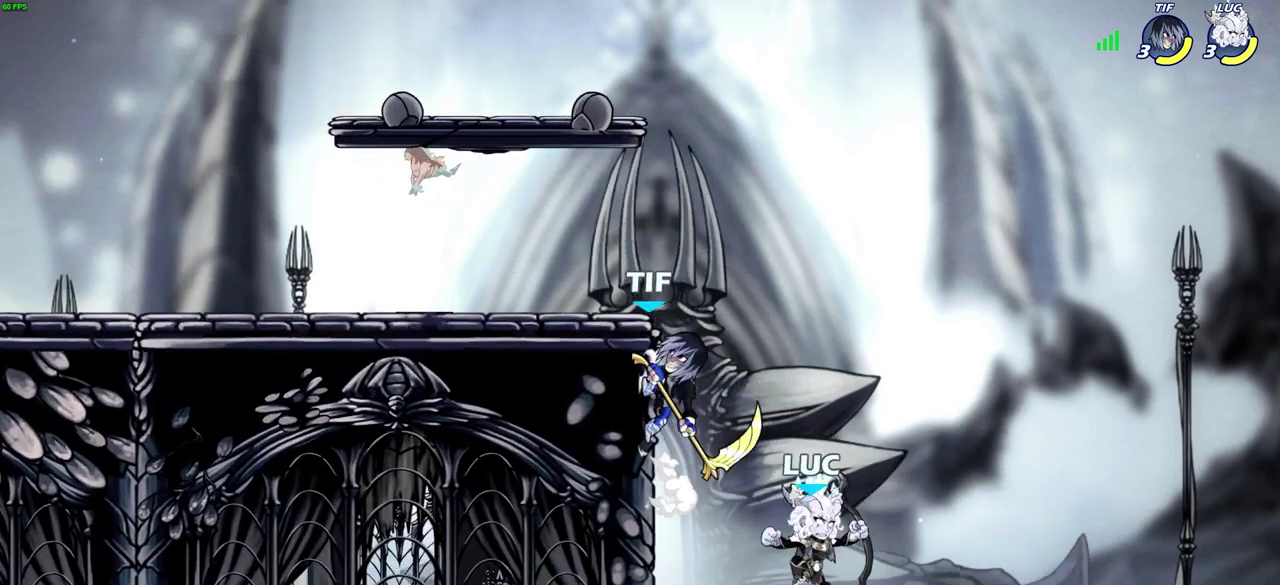
{"dt_ms": 700, "buttons": [], "left_stick": "up-left", "right_stick": "center", "events": [[17, "left_stick", "down-right"], [150, "left_stick", "right"], [450, "left_stick", "up-left"], [533, "CROSS", "down"], [550, "CROSS", "up"], [567, "CIRCLE", "down"], [650, "CIRCLE", "up"]]}
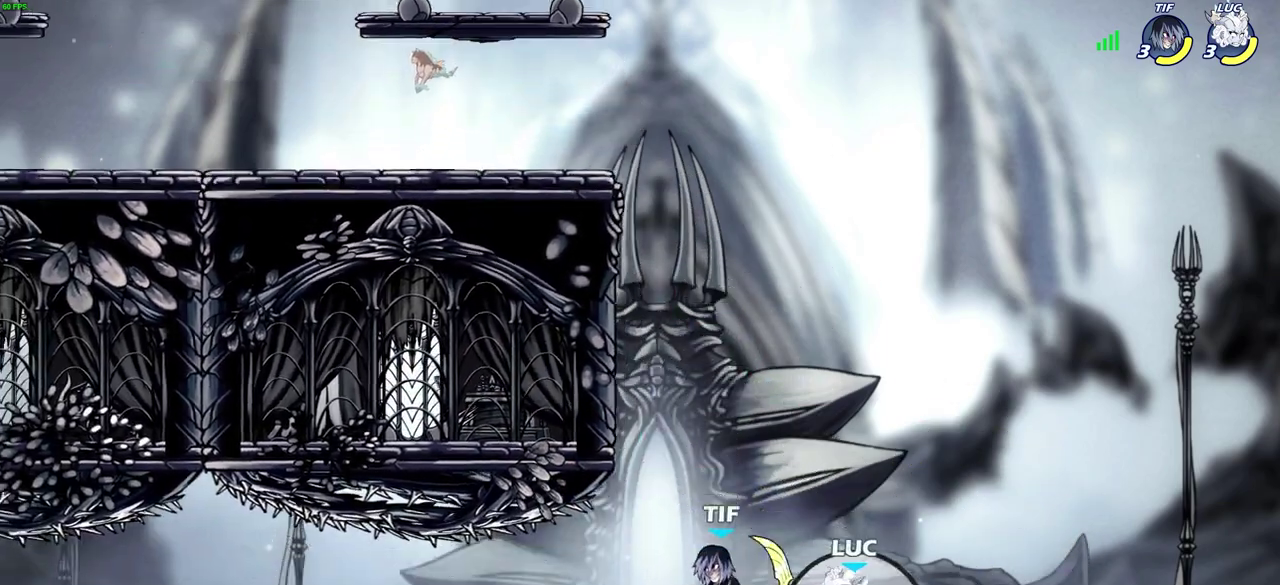
{"dt_ms": 300, "buttons": [], "left_stick": "center", "right_stick": "center", "events": [[17, "left_stick", "center"]]}
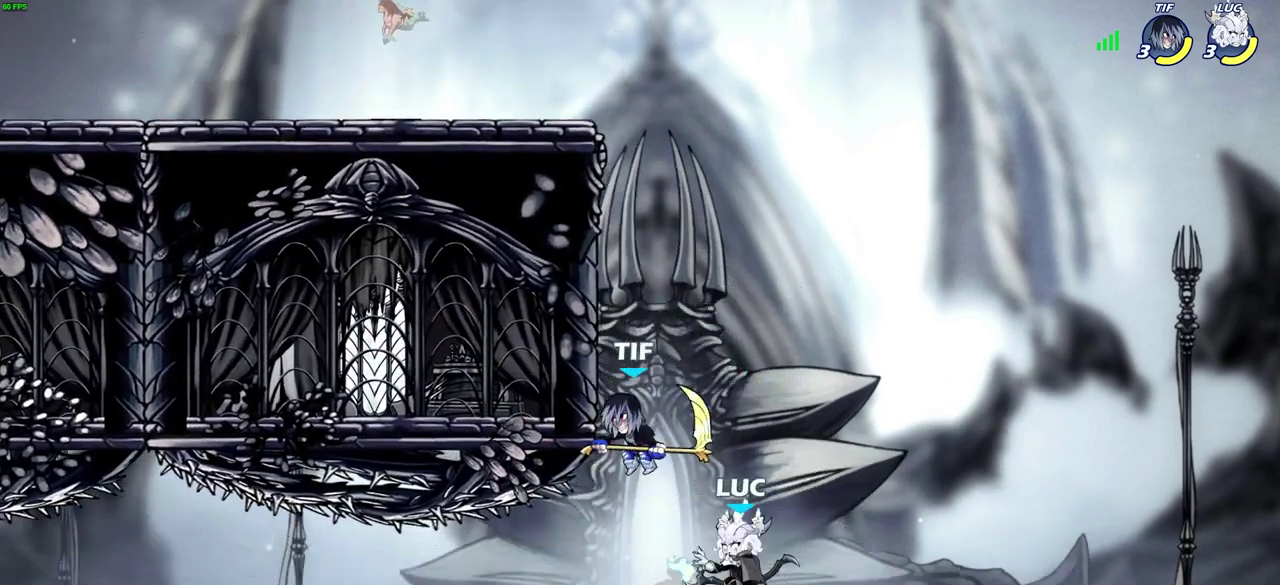
{"dt_ms": 500, "buttons": ["R2"], "left_stick": "up-left", "right_stick": "center", "events": [[200, "left_stick", "up"], [217, "CROSS", "down"], [317, "left_stick", "up-left"], [450, "CROSS", "up"], [500, "R2", "down"]]}
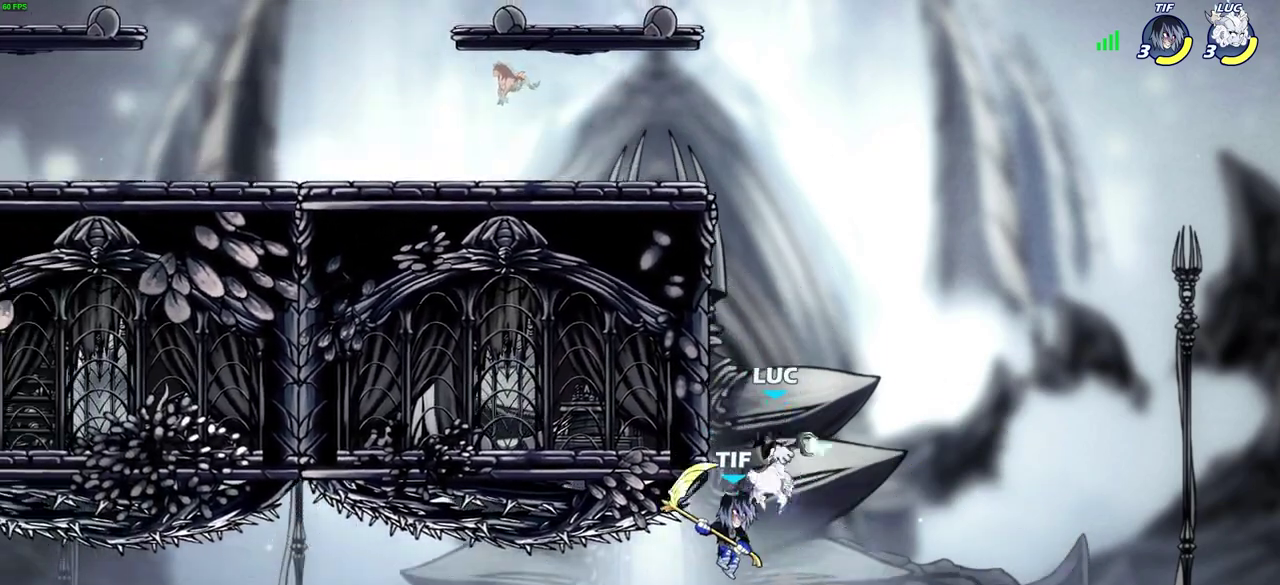
{"dt_ms": 300, "buttons": [], "left_stick": "up-right", "right_stick": "center", "events": [[283, "R2", "up"], [283, "left_stick", "up-right"]]}
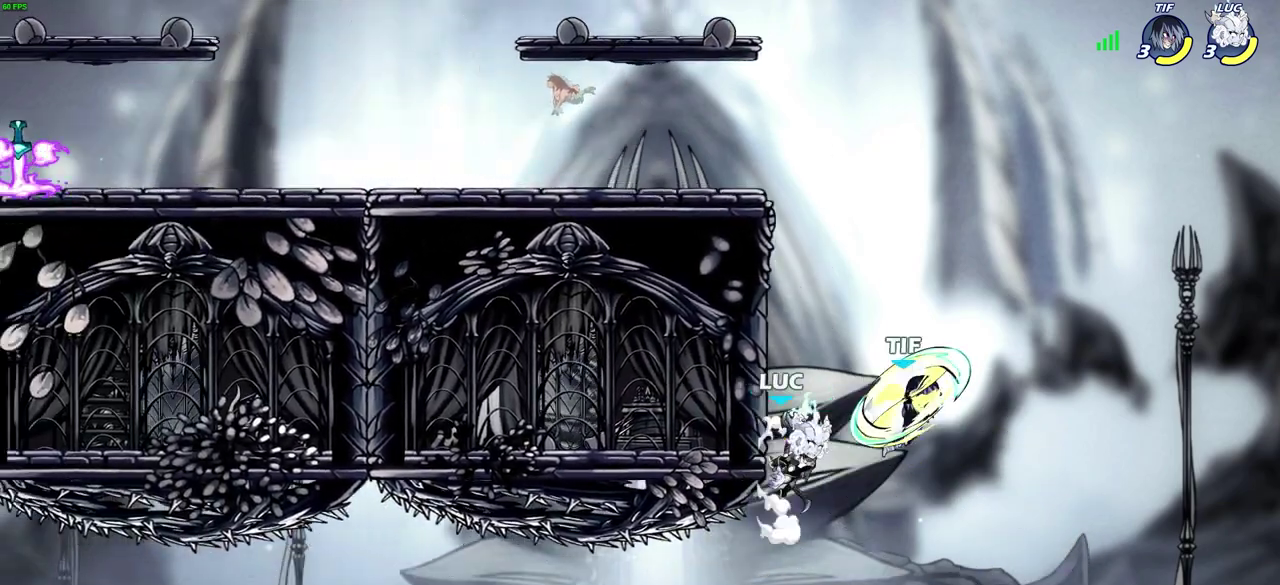
{"dt_ms": 700, "buttons": [], "left_stick": "center", "right_stick": "center", "events": [[50, "CROSS", "down"], [133, "CROSS", "up"], [183, "left_stick", "left"], [233, "left_stick", "down-left"], [433, "CIRCLE", "down"], [650, "CIRCLE", "up"], [667, "left_stick", "center"]]}
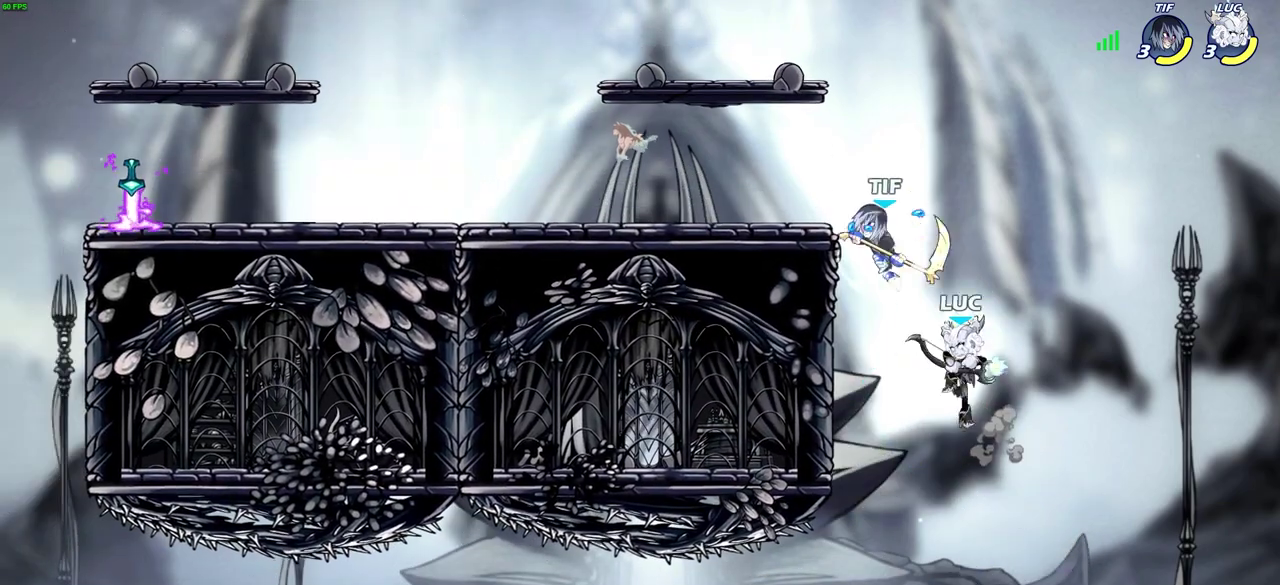
{"dt_ms": 600, "buttons": ["CROSS"], "left_stick": "up-right", "right_stick": "center", "events": [[400, "left_stick", "up-left"], [500, "CROSS", "down"], [567, "left_stick", "up-right"]]}
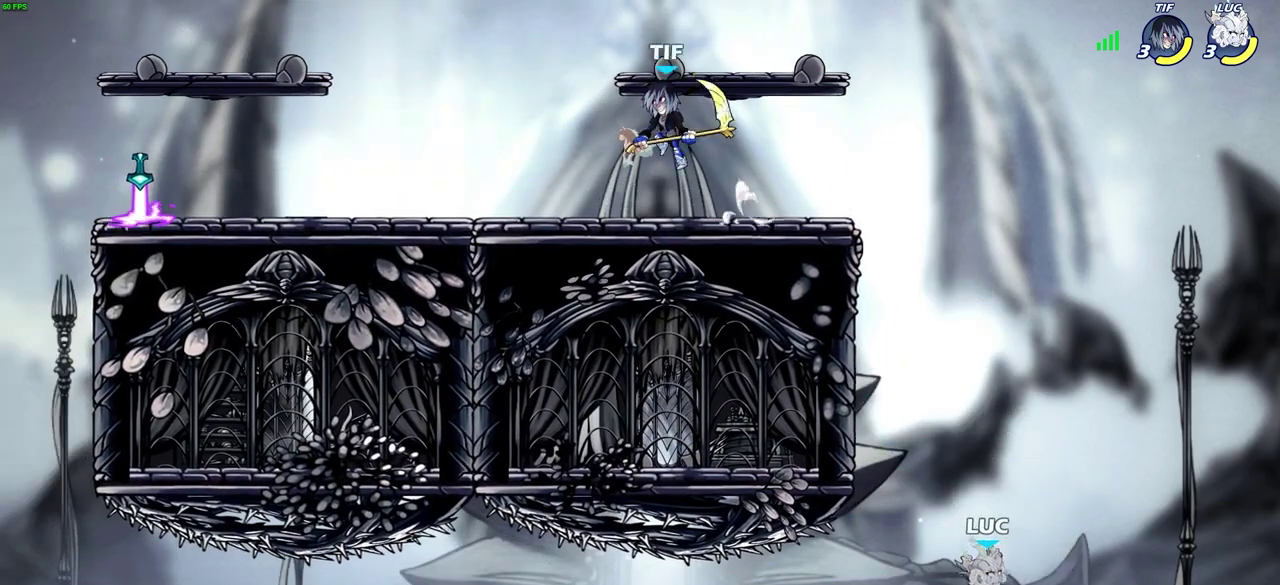
{"dt_ms": 400, "buttons": [], "left_stick": "left", "right_stick": "center", "events": [[67, "CROSS", "up"], [150, "CROSS", "down"], [217, "left_stick", "up-left"], [283, "left_stick", "left"], [400, "CROSS", "up"]]}
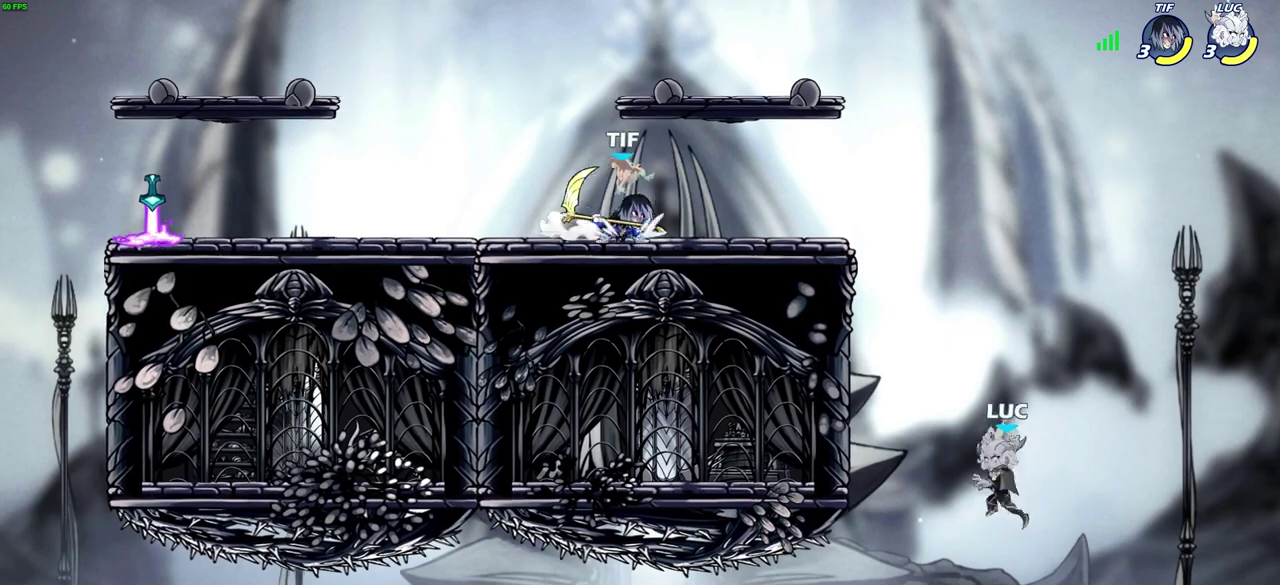
{"dt_ms": 500, "buttons": [], "left_stick": "center", "right_stick": "center", "events": [[17, "left_stick", "up-left"], [150, "CIRCLE", "down"], [200, "left_stick", "down-right"], [250, "CIRCLE", "up"], [250, "left_stick", "up-left"], [417, "left_stick", "center"]]}
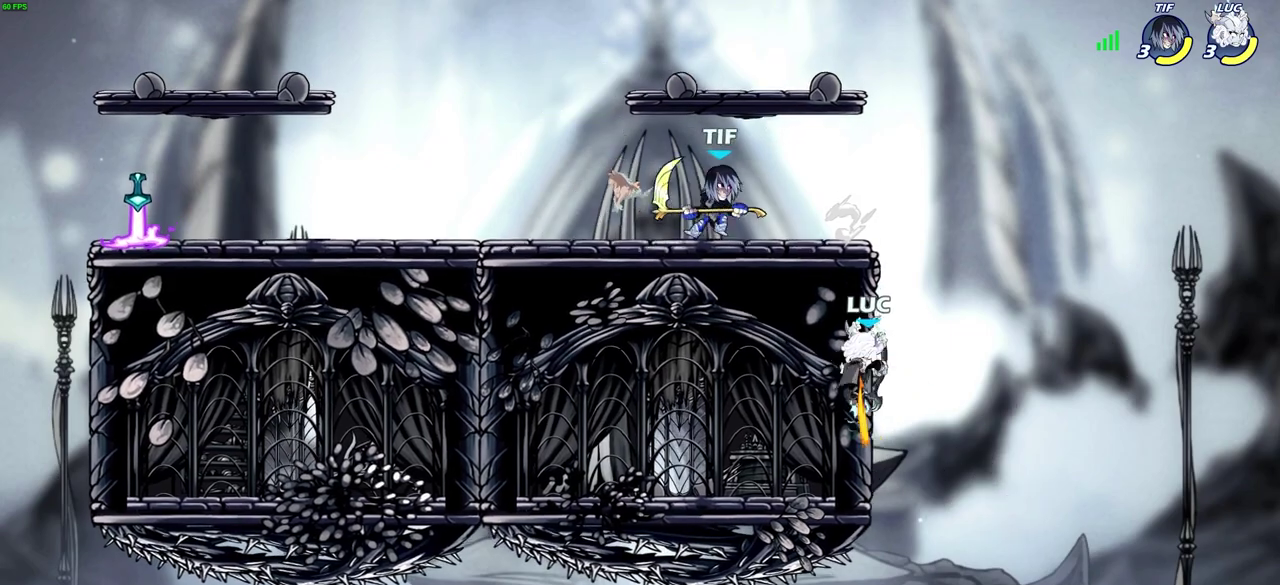
{"dt_ms": 700, "buttons": [], "left_stick": "center", "right_stick": "center", "events": [[33, "left_stick", "left"], [267, "CROSS", "down"], [267, "left_stick", "up"], [317, "left_stick", "up-left"], [333, "CIRCLE", "down"], [333, "CROSS", "up"], [433, "CIRCLE", "up"], [433, "left_stick", "center"], [500, "CIRCLE", "down"], [600, "CIRCLE", "up"]]}
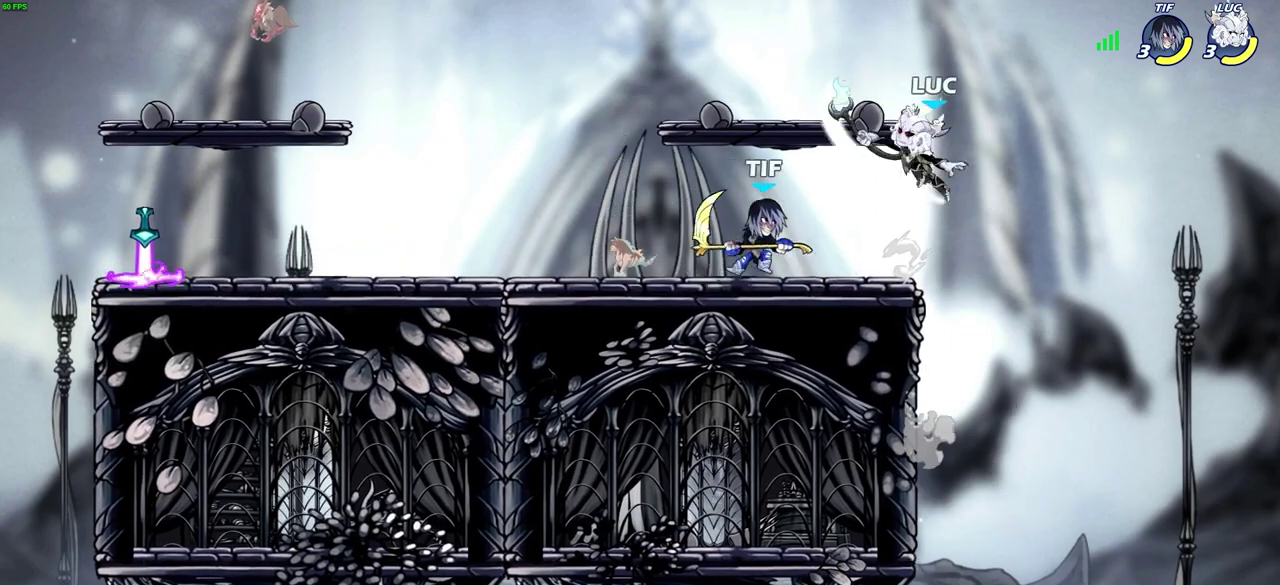
{"dt_ms": 300, "buttons": [], "left_stick": "center", "right_stick": "center", "events": []}
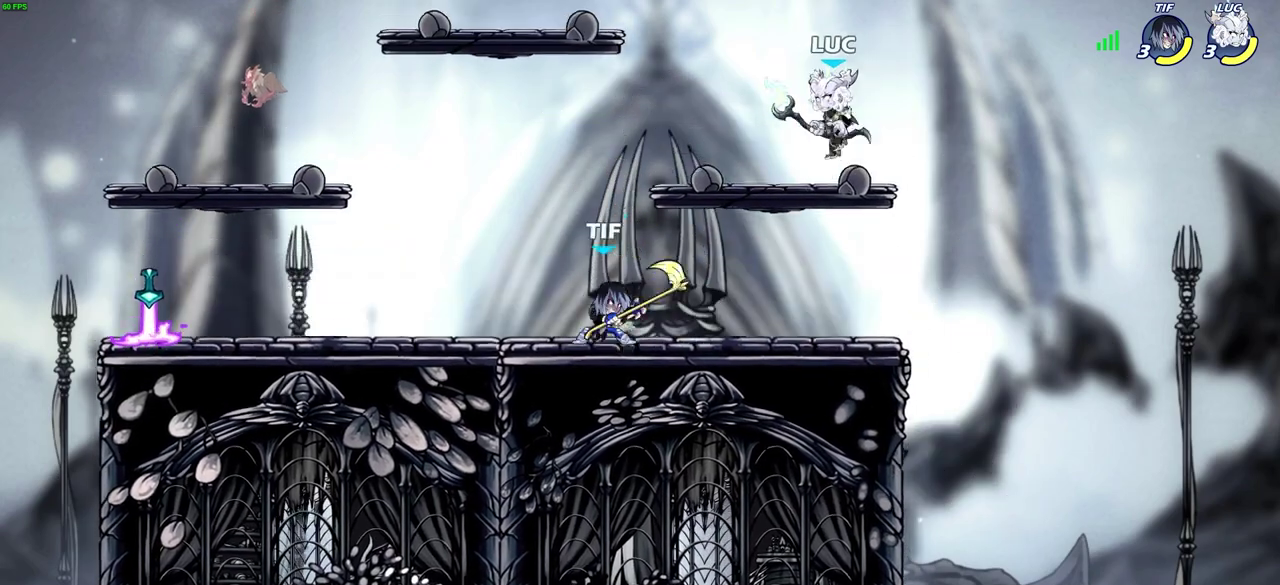
{"dt_ms": 400, "buttons": ["CIRCLE"], "left_stick": "down-left", "right_stick": "center", "events": [[50, "CROSS", "down"], [67, "left_stick", "up-left"], [200, "CROSS", "up"], [350, "left_stick", "down-left"], [367, "CIRCLE", "down"]]}
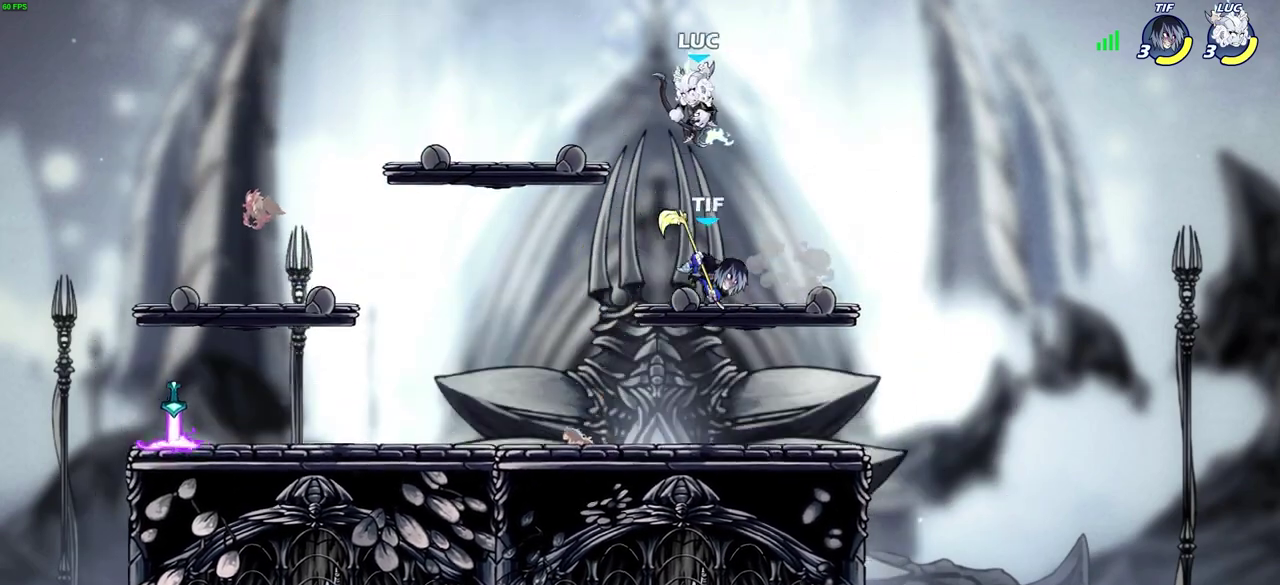
{"dt_ms": 700, "buttons": [], "left_stick": "right", "right_stick": "center", "events": [[500, "CIRCLE", "up"], [517, "left_stick", "center"], [667, "left_stick", "right"]]}
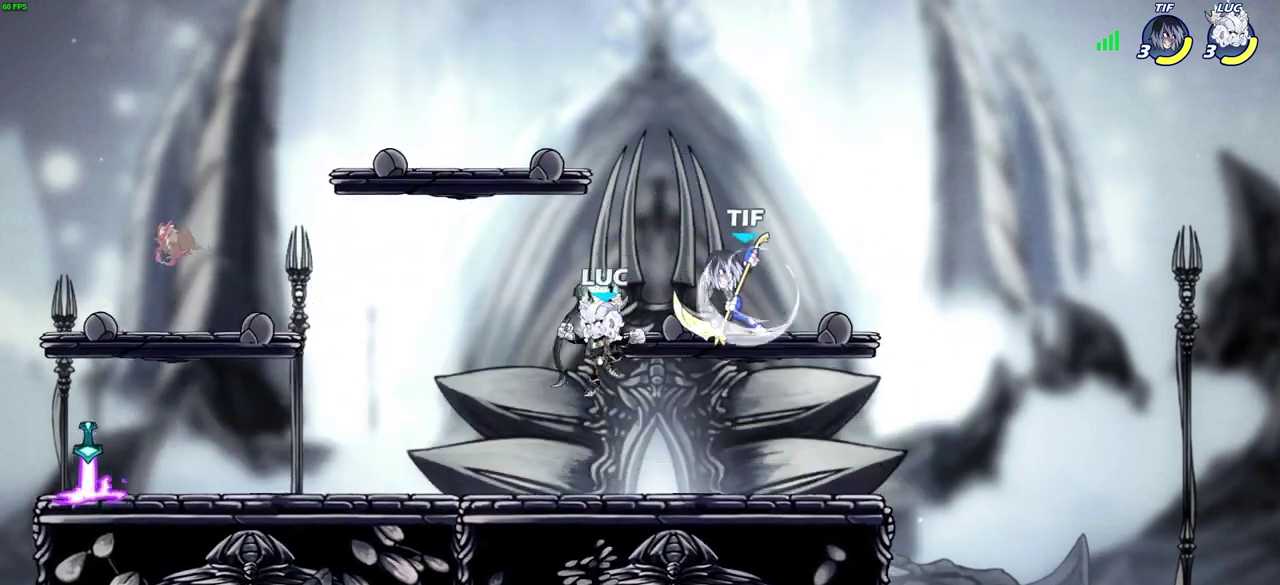
{"dt_ms": 400, "buttons": [], "left_stick": "right", "right_stick": "center", "events": [[117, "left_stick", "down-right"], [217, "left_stick", "right"]]}
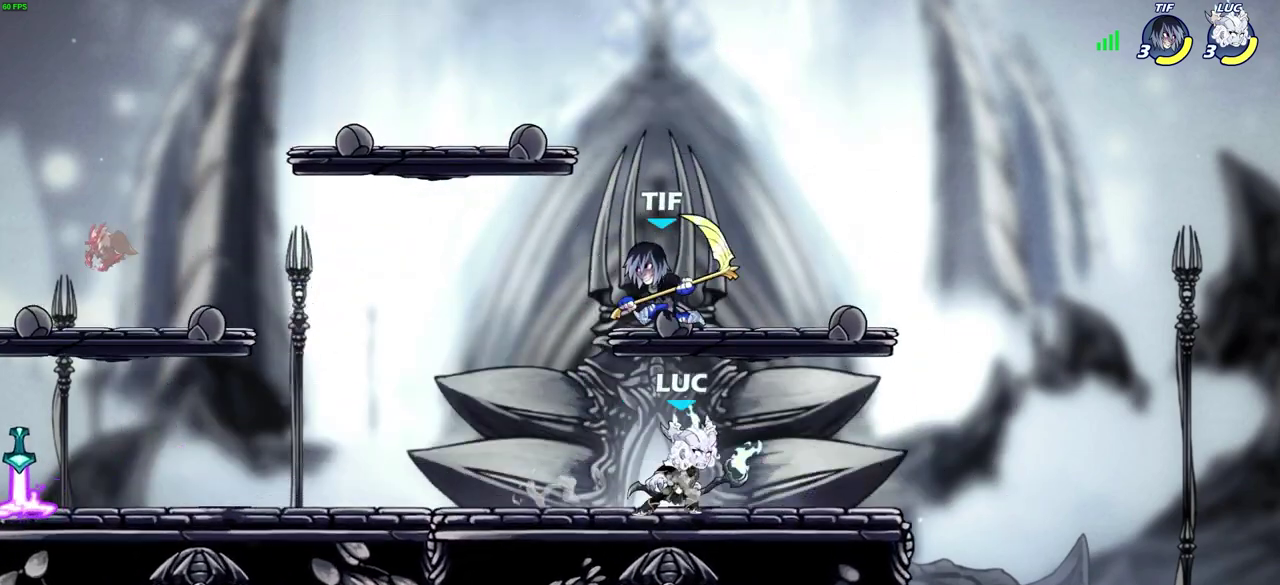
{"dt_ms": 300, "buttons": [], "left_stick": "center", "right_stick": "center", "events": [[83, "SQUARE", "down"], [83, "left_stick", "center"], [133, "SQUARE", "up"]]}
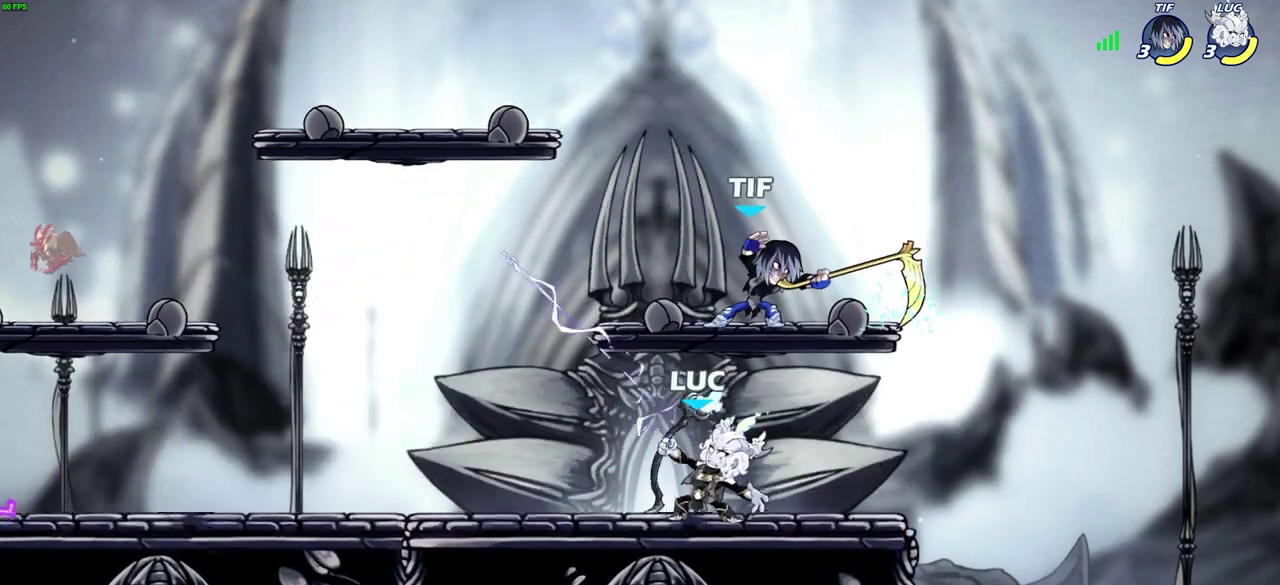
{"dt_ms": 700, "buttons": [], "left_stick": "up-right", "right_stick": "center", "events": [[367, "CROSS", "down"], [417, "SQUARE", "down"], [450, "CROSS", "up"], [483, "SQUARE", "up"], [550, "left_stick", "up-right"]]}
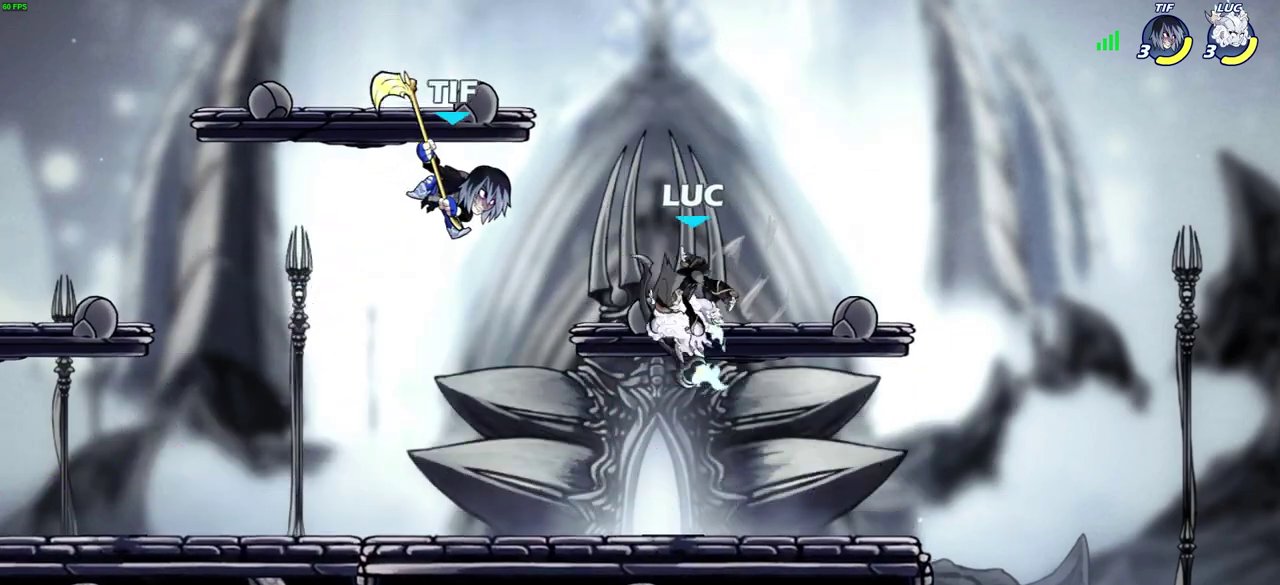
{"dt_ms": 600, "buttons": [], "left_stick": "right", "right_stick": "center", "events": [[50, "left_stick", "right"], [217, "left_stick", "down-right"], [283, "left_stick", "down-left"], [533, "left_stick", "right"]]}
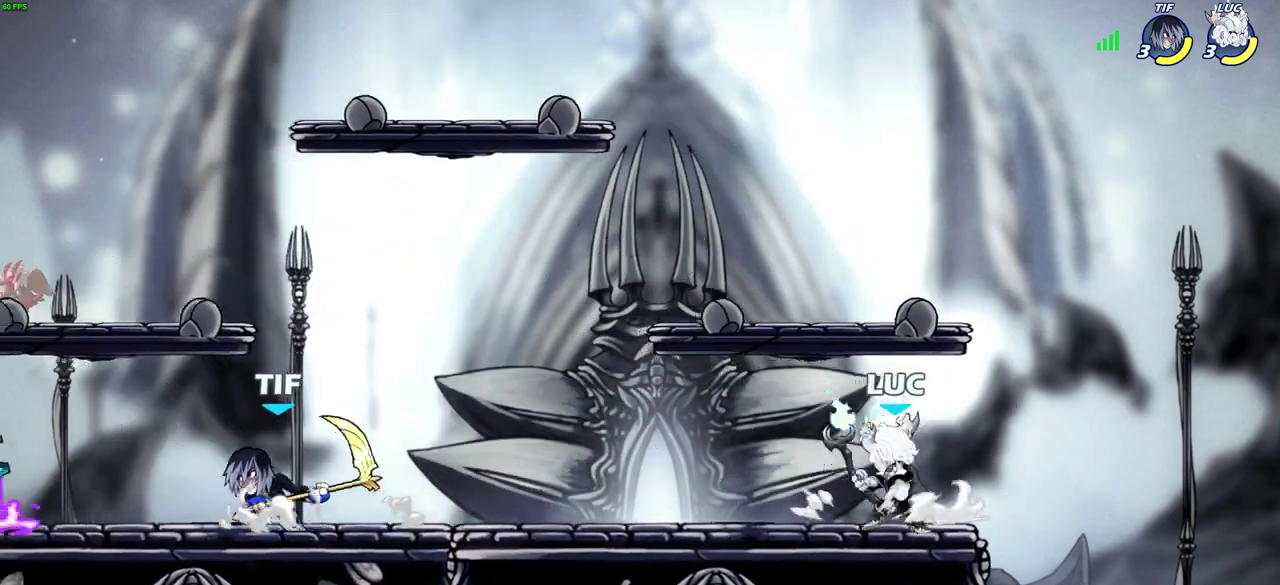
{"dt_ms": 400, "buttons": [], "left_stick": "down-left", "right_stick": "center", "events": [[100, "left_stick", "left"], [300, "left_stick", "down-left"]]}
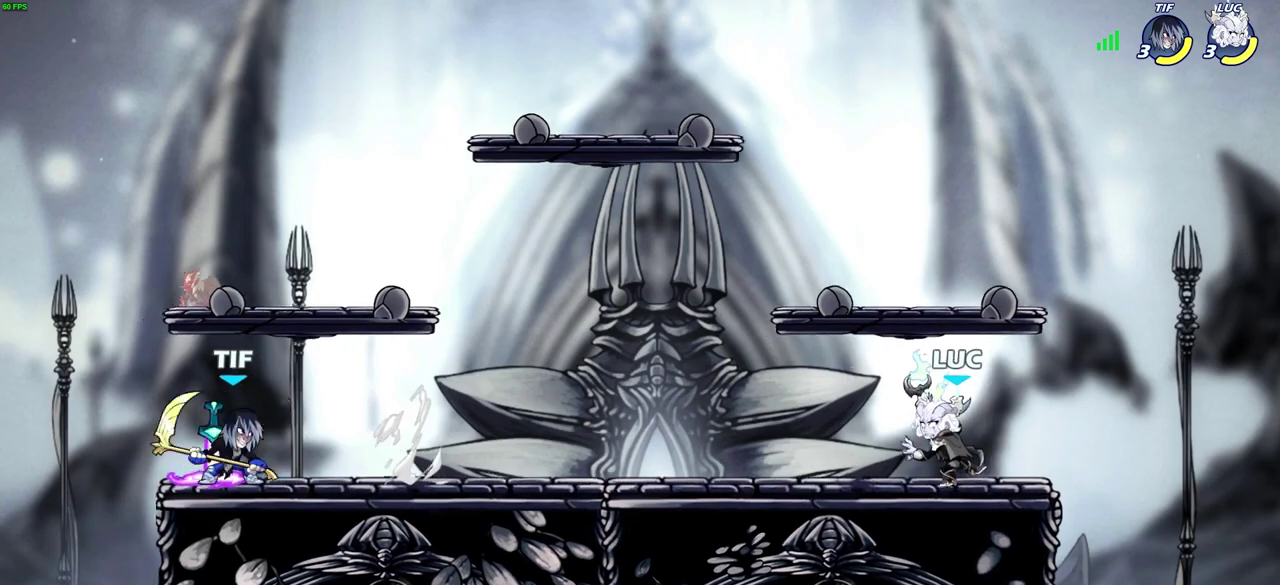
{"dt_ms": 300, "buttons": [], "left_stick": "center", "right_stick": "center", "events": [[17, "R2", "down"], [83, "SQUARE", "down"], [183, "SQUARE", "up"], [283, "R2", "up"], [300, "left_stick", "center"]]}
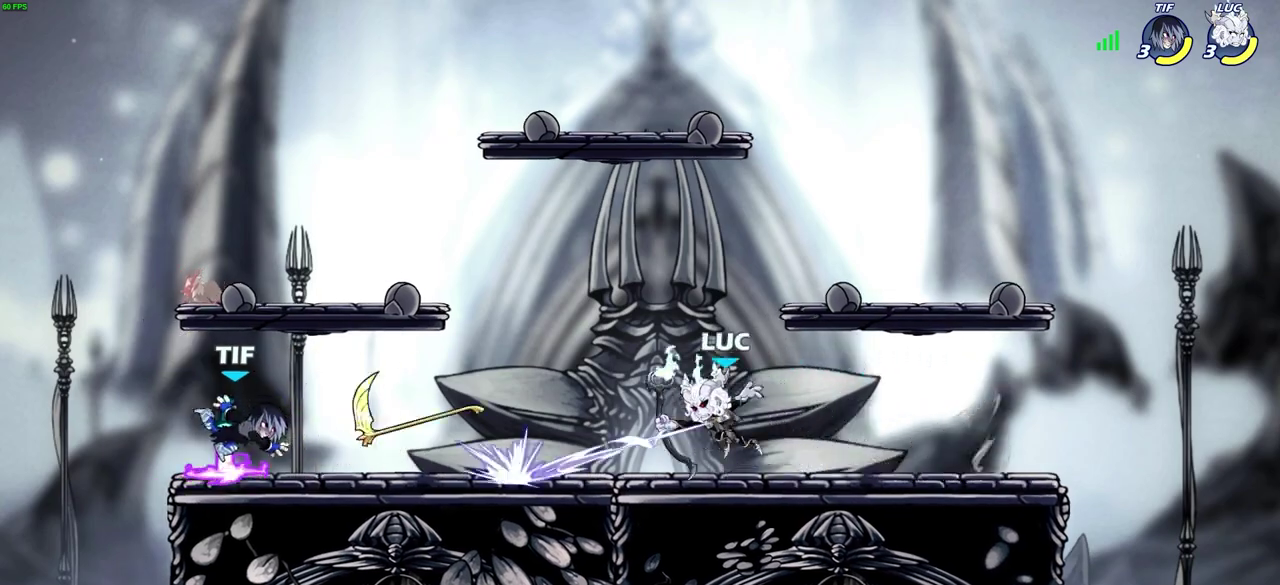
{"dt_ms": 600, "buttons": ["R2"], "left_stick": "right", "right_stick": "center", "events": [[233, "left_stick", "up-right"], [350, "left_stick", "right"], [500, "R2", "down"]]}